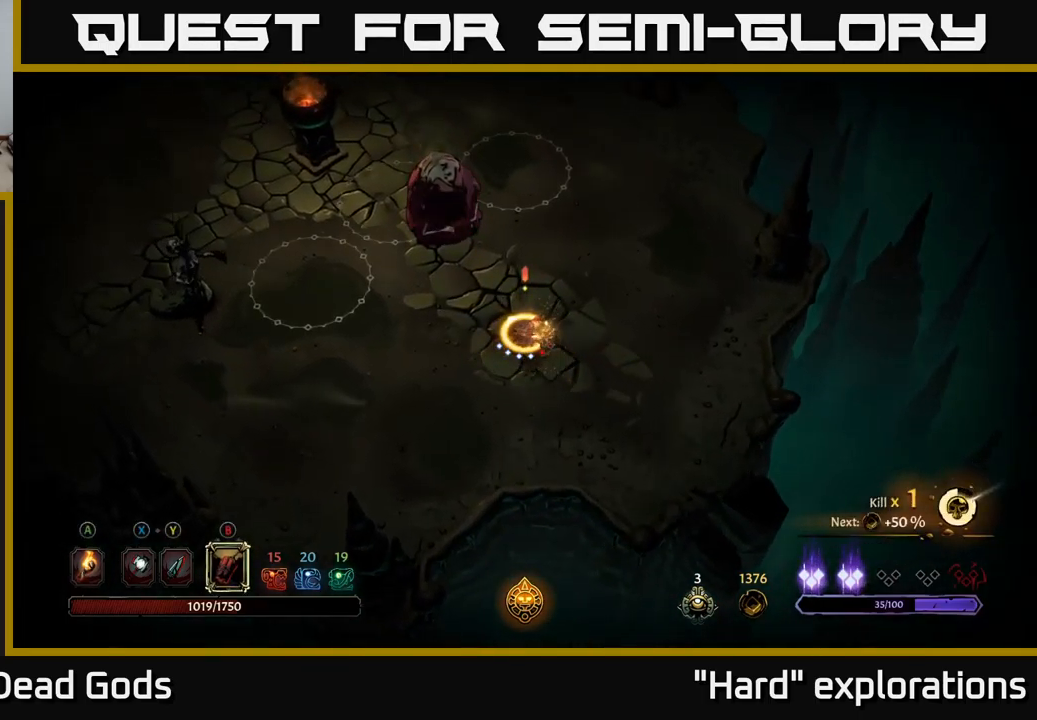
Gameplay with a controller (Xbox layout); each line is a JSON object with the inputs held at the frame after it. "events" lists button and stick changes between this image and that frame as [ms after this image, input, new state], when the widget could be followed in between.
{"buttons": [], "left_stick": "up-left", "right_stick": "center", "events": [[134, "left_stick", "center"], [417, "left_stick", "up-left"]]}
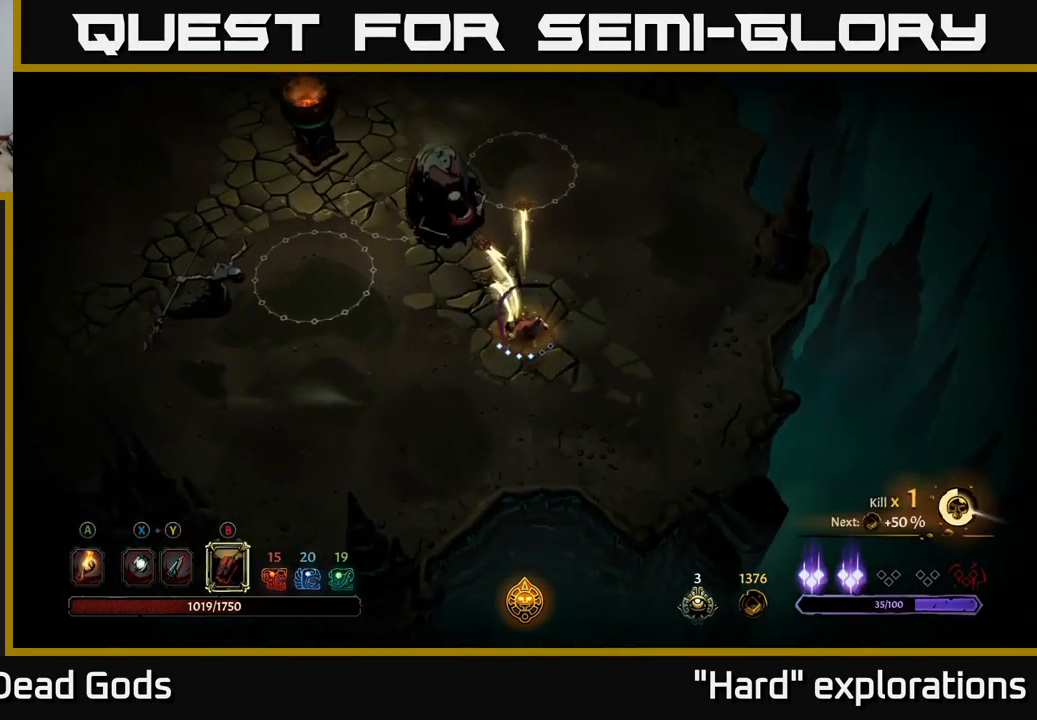
{"buttons": [], "left_stick": "center", "right_stick": "center", "events": [[417, "left_stick", "center"]]}
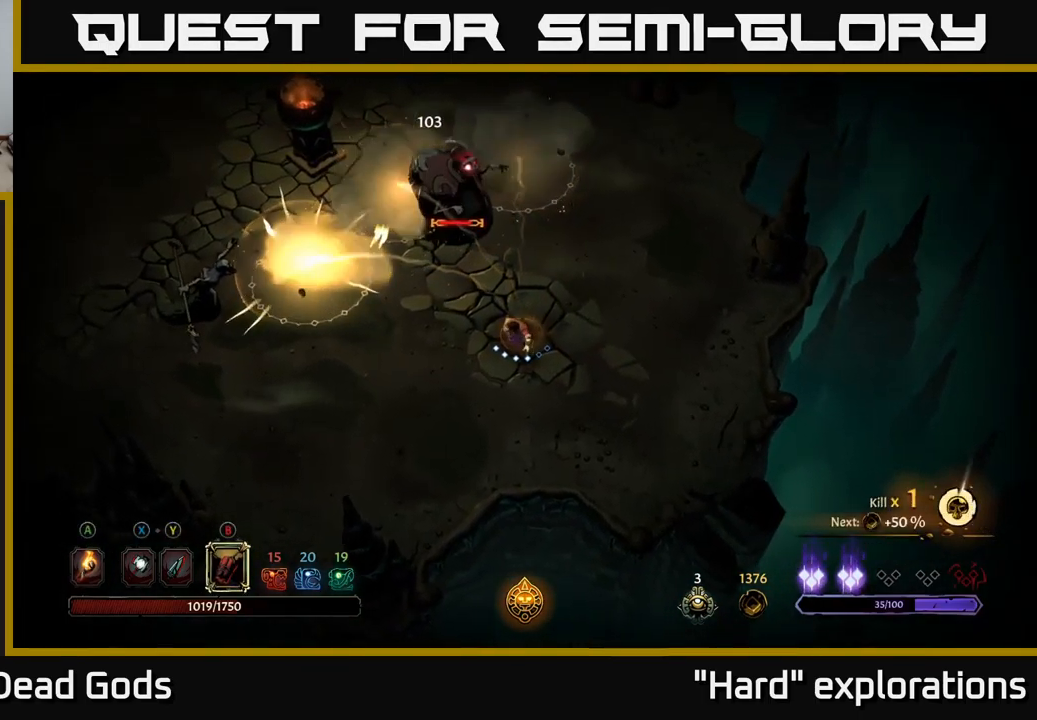
{"buttons": [], "left_stick": "up-left", "right_stick": "center", "events": [[50, "left_stick", "up-left"], [200, "X", "down"], [283, "X", "up"], [383, "X", "down"], [450, "X", "up"]]}
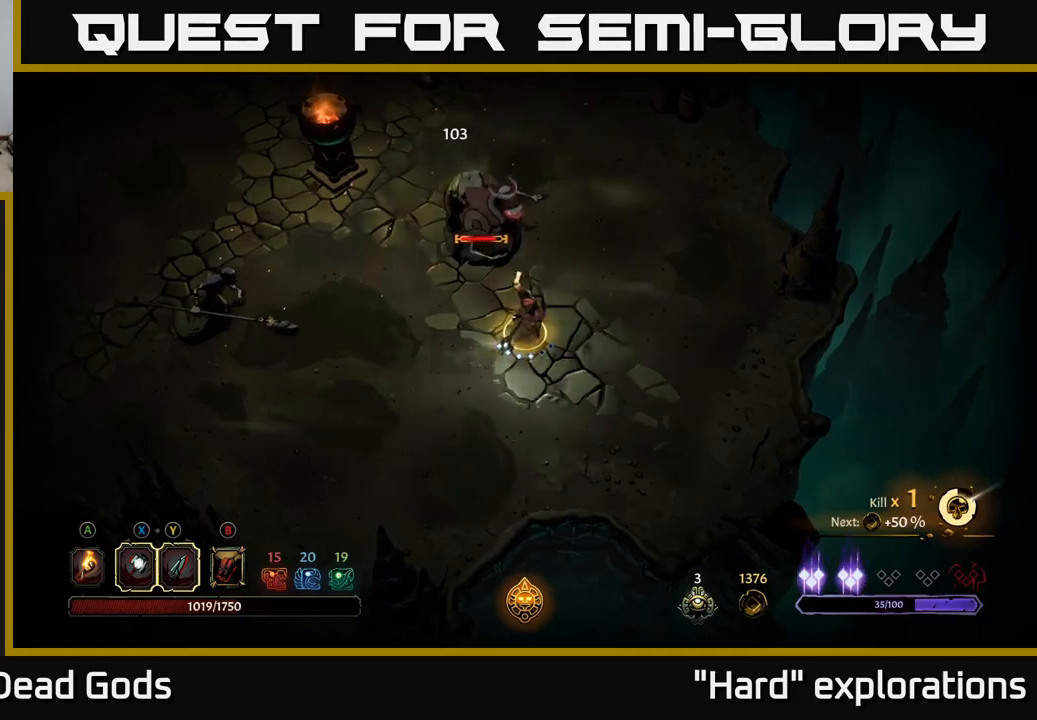
{"buttons": [], "left_stick": "center", "right_stick": "center", "events": [[266, "left_stick", "center"], [316, "X", "down"], [500, "X", "up"]]}
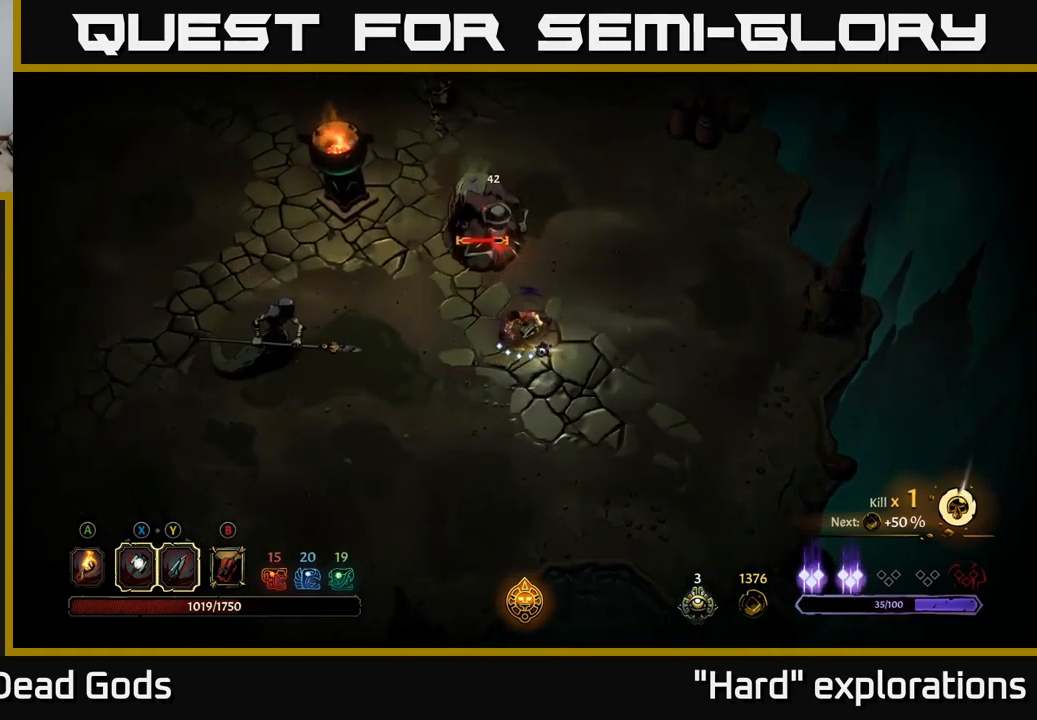
{"buttons": ["X"], "left_stick": "up", "right_stick": "center", "events": [[416, "X", "down"], [433, "left_stick", "up"]]}
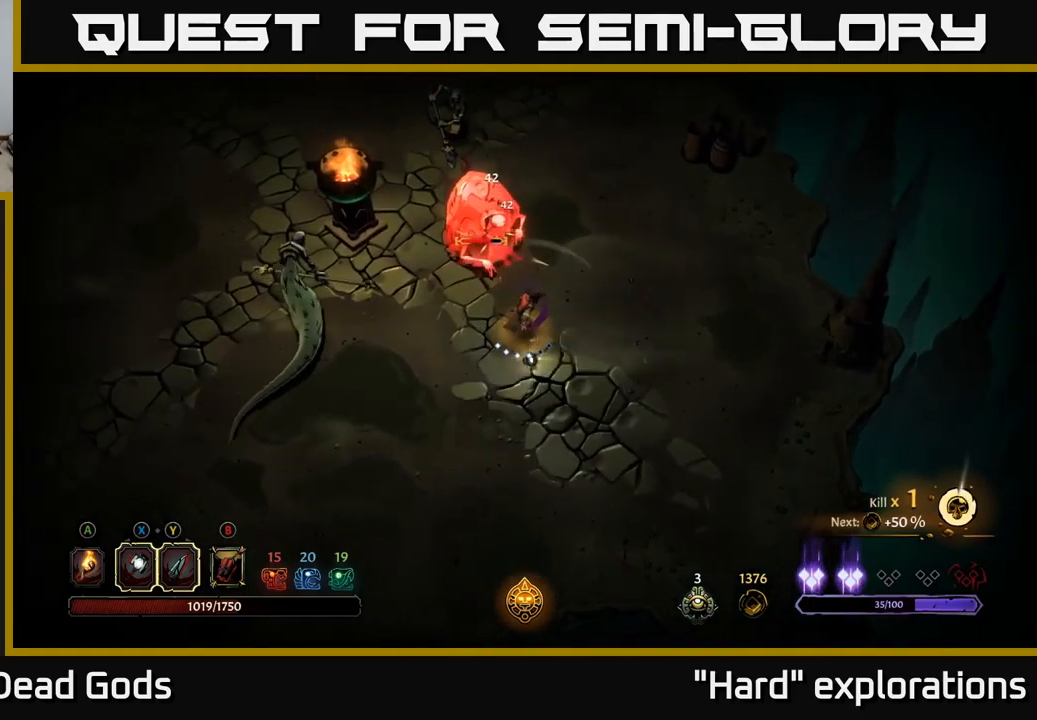
{"buttons": [], "left_stick": "up", "right_stick": "center", "events": [[116, "X", "up"]]}
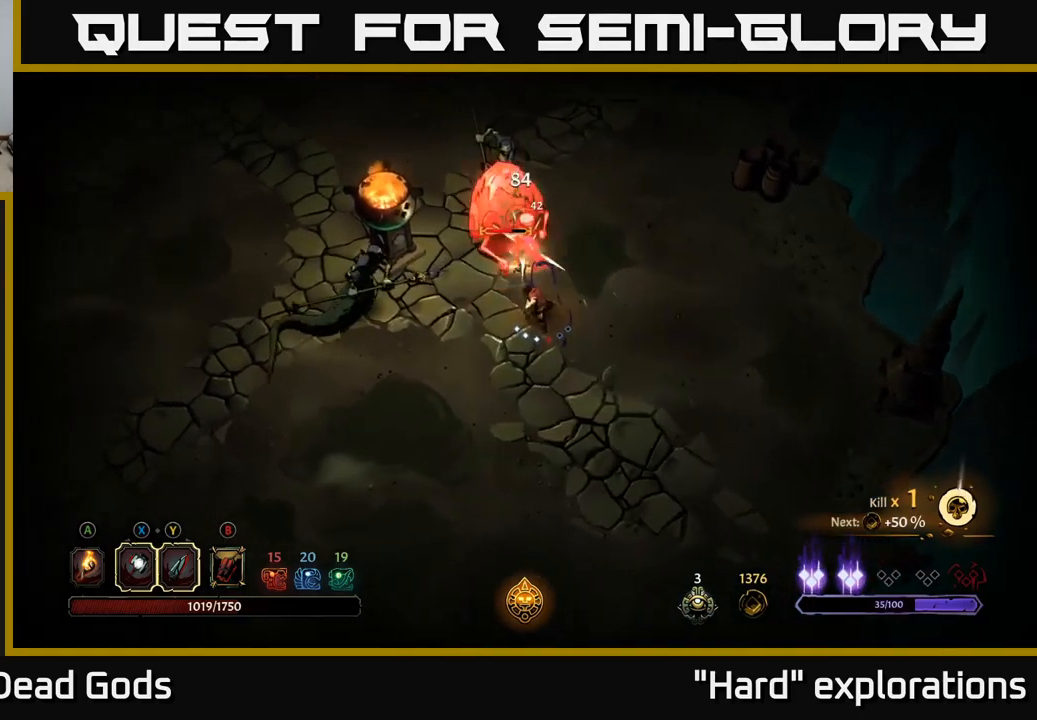
{"buttons": [], "left_stick": "center", "right_stick": "center", "events": [[100, "left_stick", "center"]]}
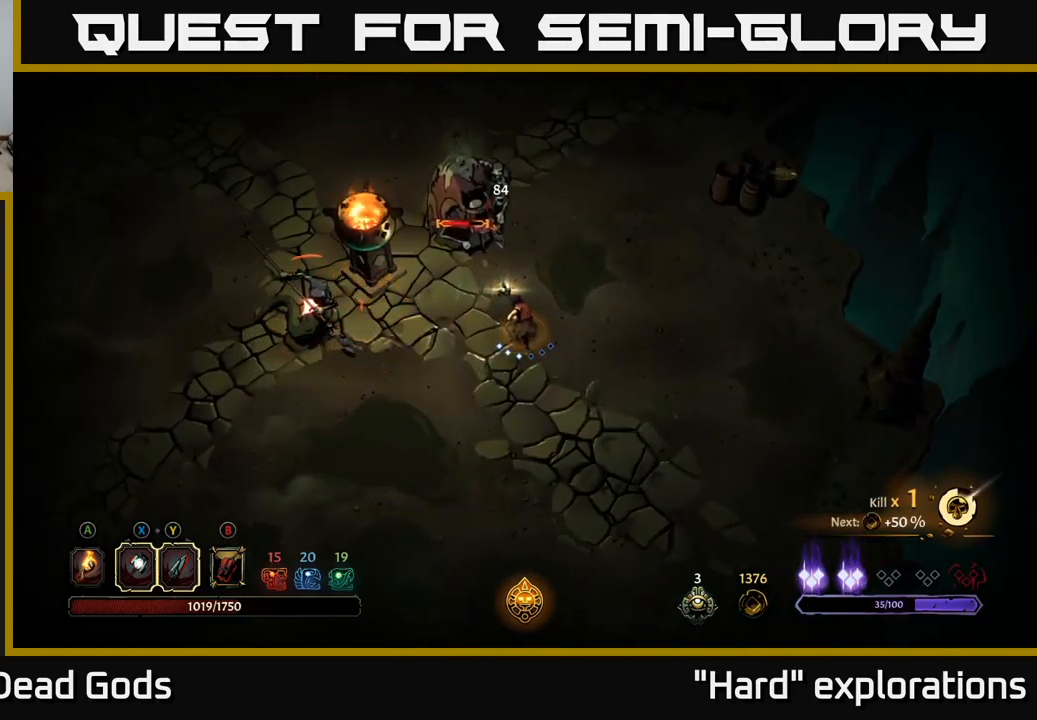
{"buttons": [], "left_stick": "down-left", "right_stick": "center", "events": [[100, "left_stick", "left"], [200, "R2", "down"], [416, "R2", "up"], [483, "left_stick", "down-left"]]}
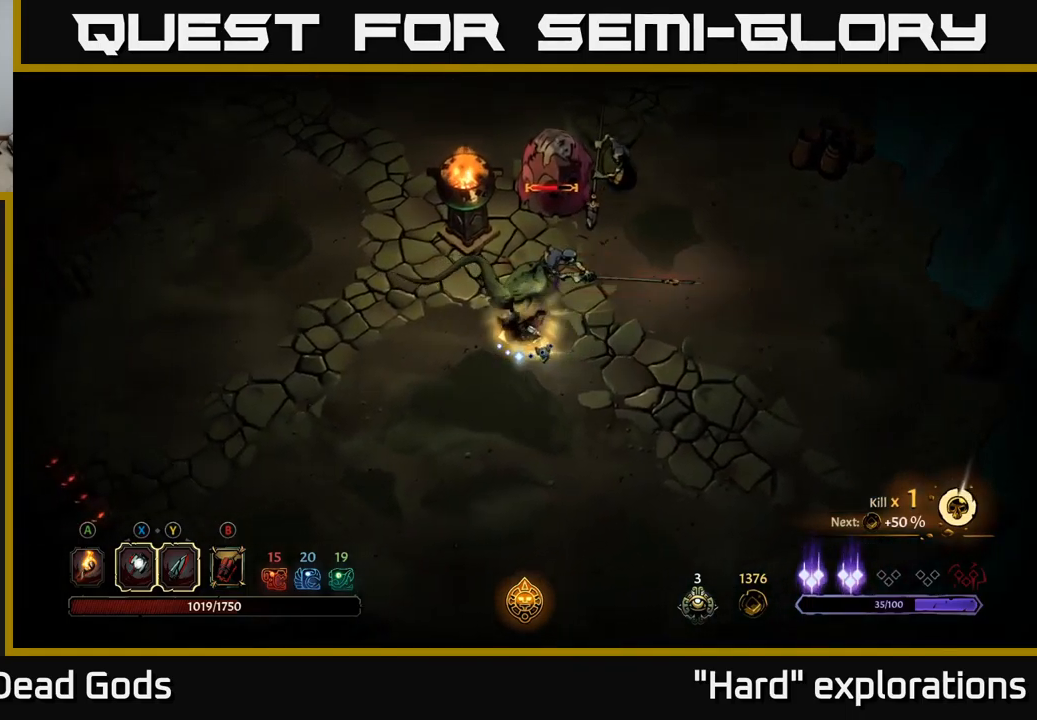
{"buttons": [], "left_stick": "up-right", "right_stick": "center", "events": [[266, "left_stick", "up-right"], [283, "B", "down"], [333, "B", "up"], [416, "B", "down"], [466, "B", "up"]]}
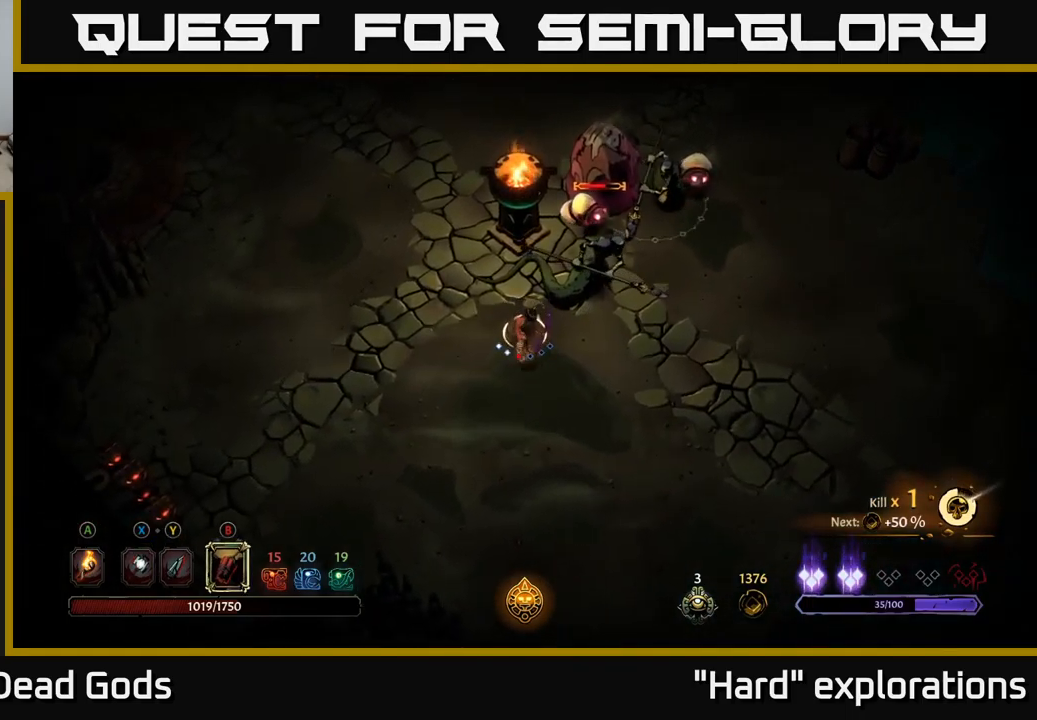
{"buttons": [], "left_stick": "up-left", "right_stick": "center", "events": [[500, "left_stick", "up-left"]]}
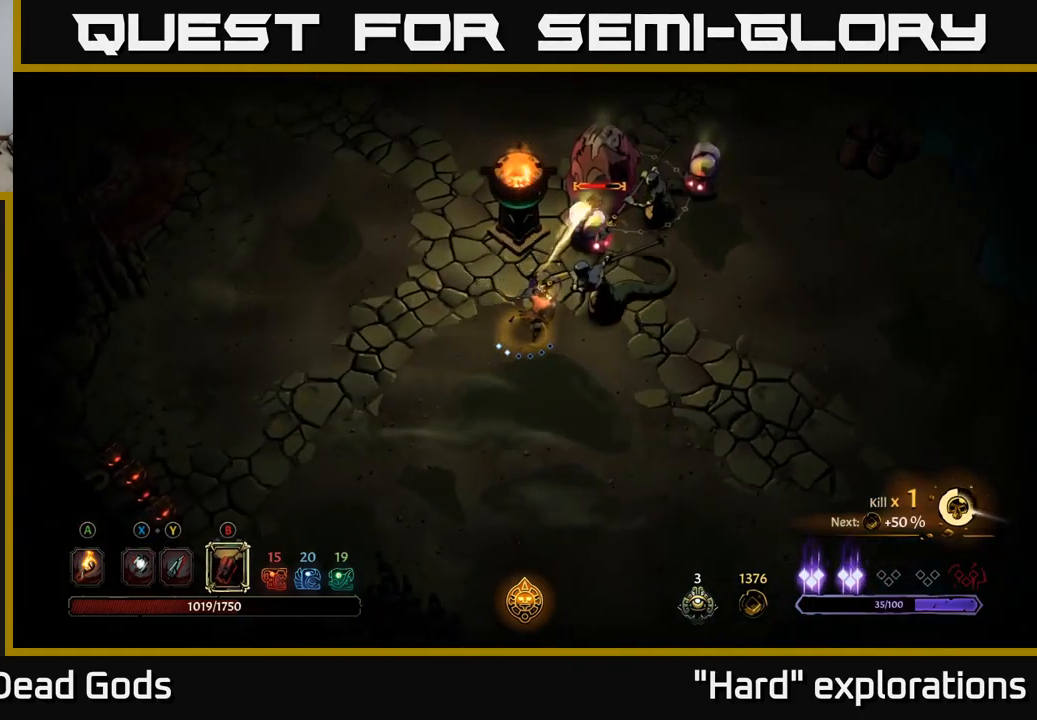
{"buttons": [], "left_stick": "left", "right_stick": "center", "events": [[33, "left_stick", "left"]]}
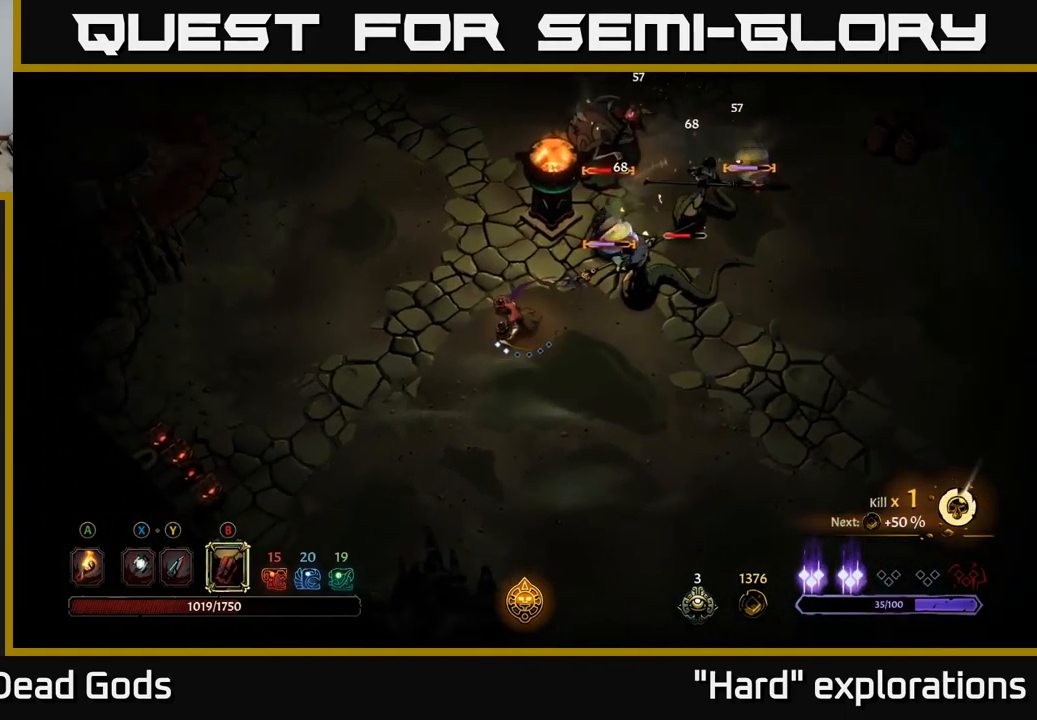
{"buttons": [], "left_stick": "left", "right_stick": "center", "events": []}
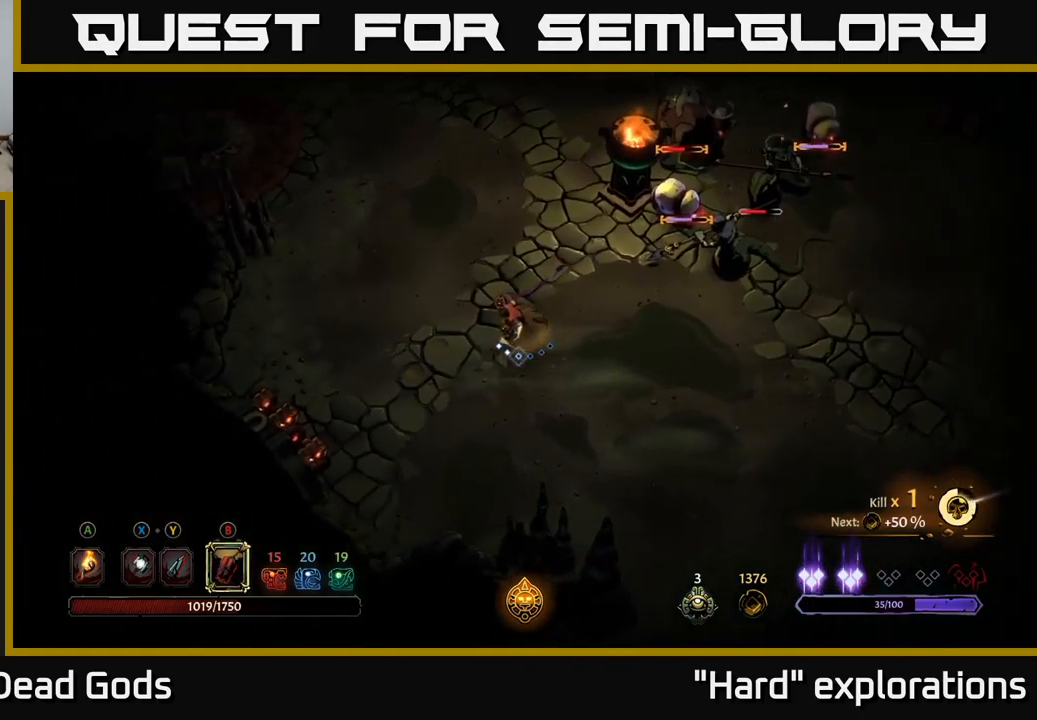
{"buttons": [], "left_stick": "up-right", "right_stick": "center", "events": [[66, "left_stick", "right"], [133, "B", "down"], [200, "B", "up"], [233, "left_stick", "up-right"]]}
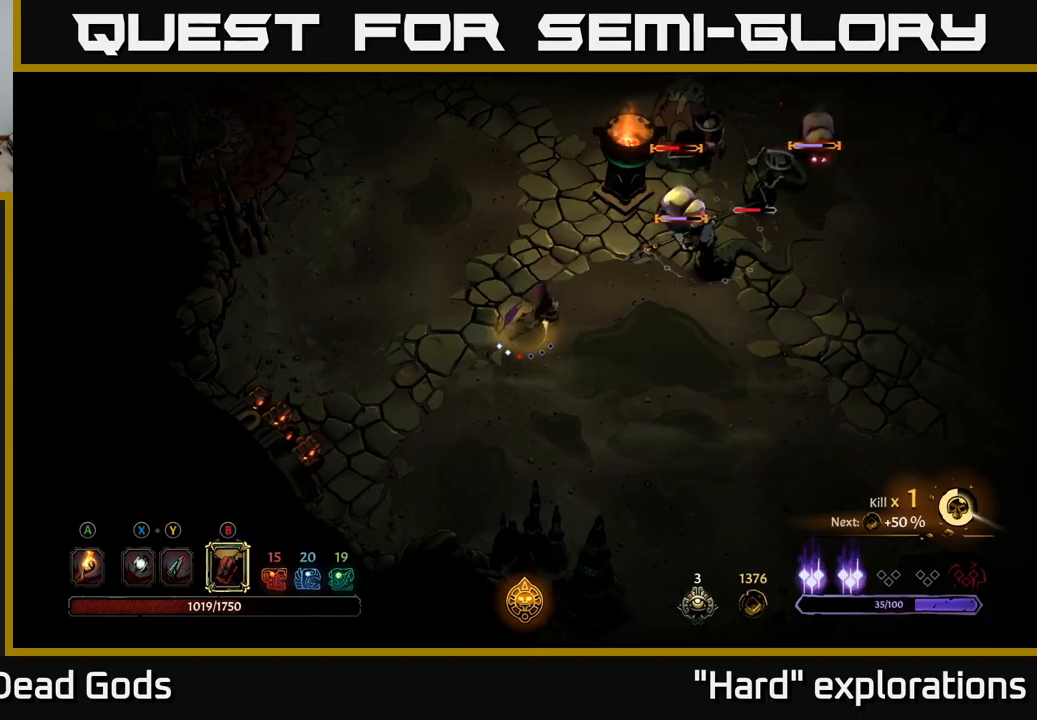
{"buttons": [], "left_stick": "down-right", "right_stick": "center", "events": [[267, "left_stick", "center"], [333, "left_stick", "down"], [400, "left_stick", "down-right"]]}
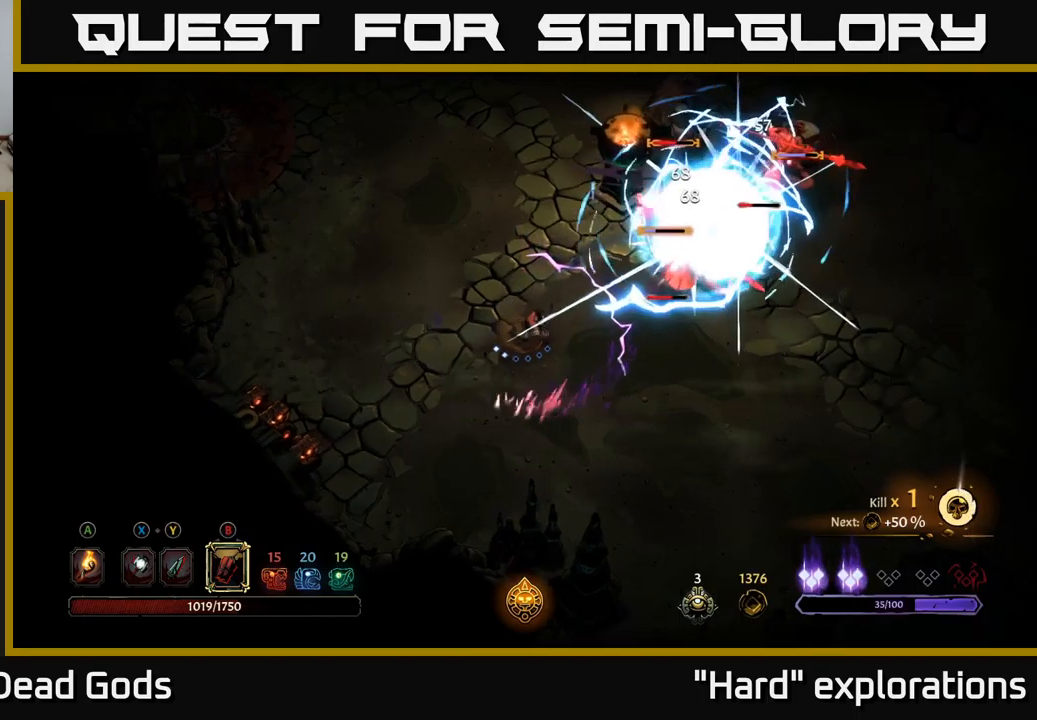
{"buttons": [], "left_stick": "down-right", "right_stick": "center", "events": []}
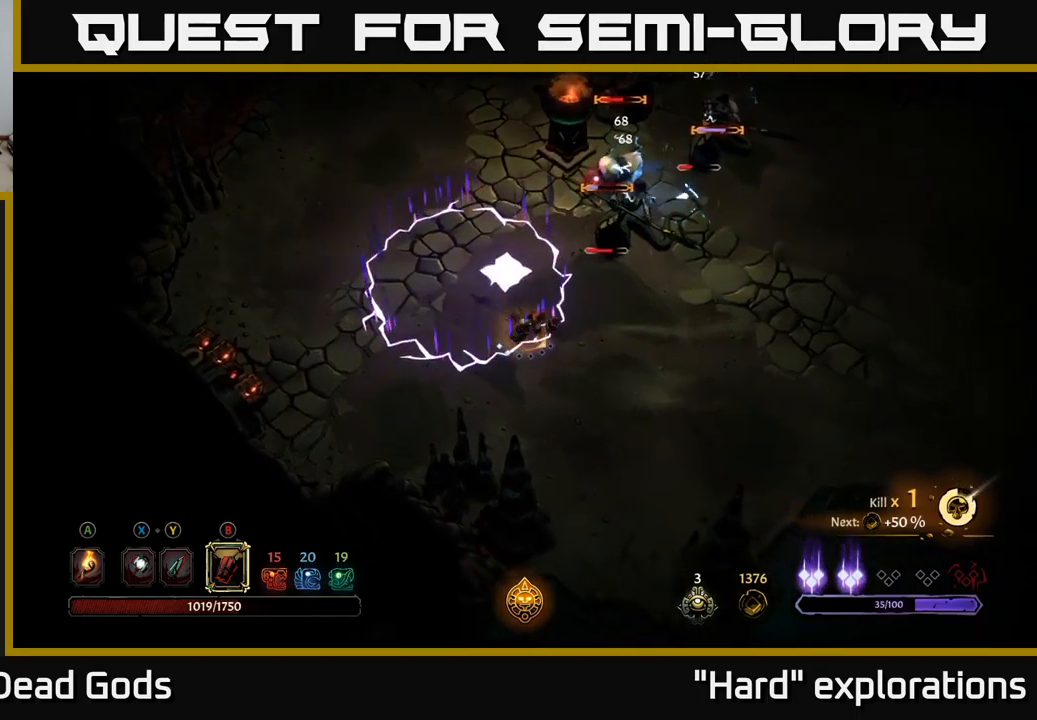
{"buttons": [], "left_stick": "right", "right_stick": "center", "events": [[417, "left_stick", "right"]]}
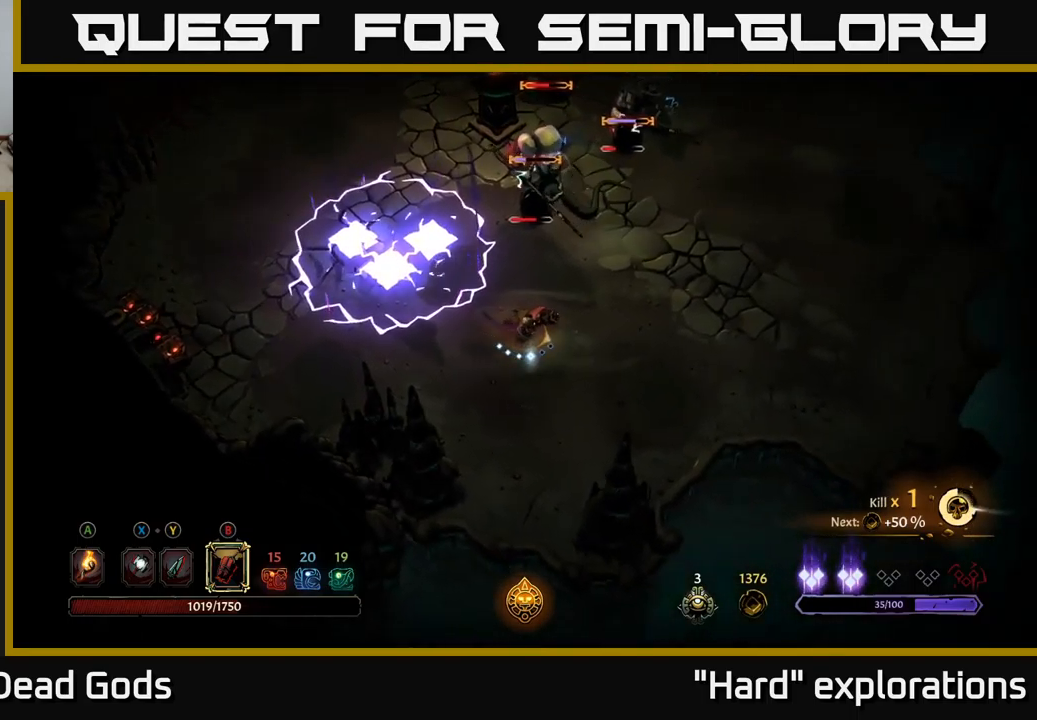
{"buttons": [], "left_stick": "up", "right_stick": "center", "events": [[50, "B", "down"], [117, "left_stick", "up"], [133, "B", "up"]]}
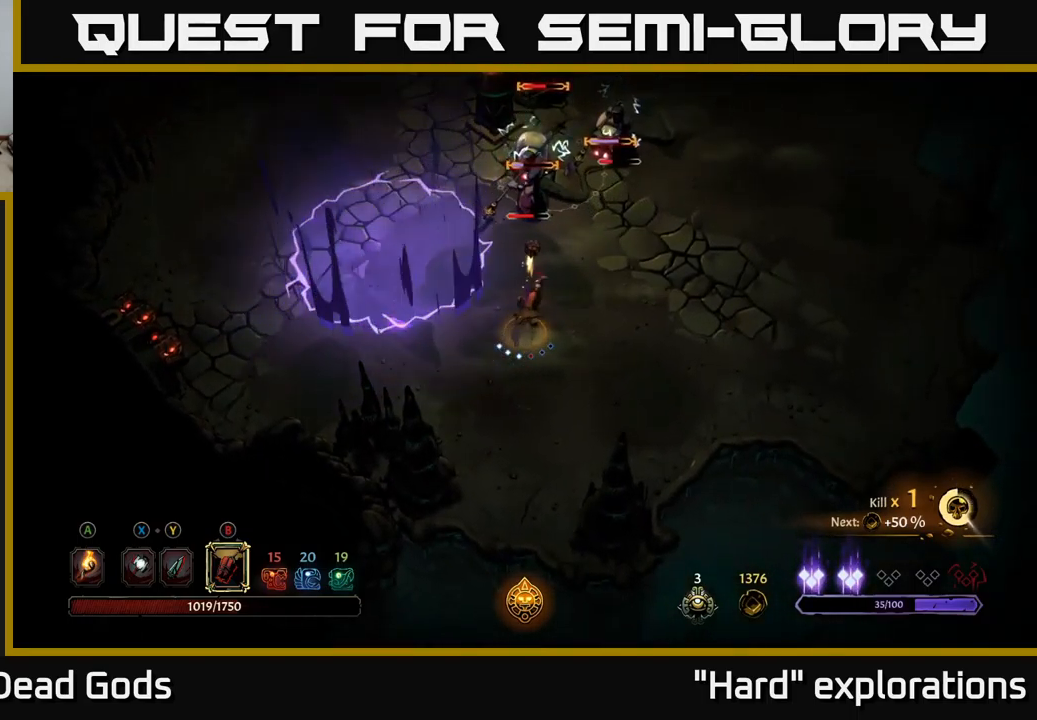
{"buttons": [], "left_stick": "right", "right_stick": "center", "events": [[200, "left_stick", "up-right"], [333, "left_stick", "right"]]}
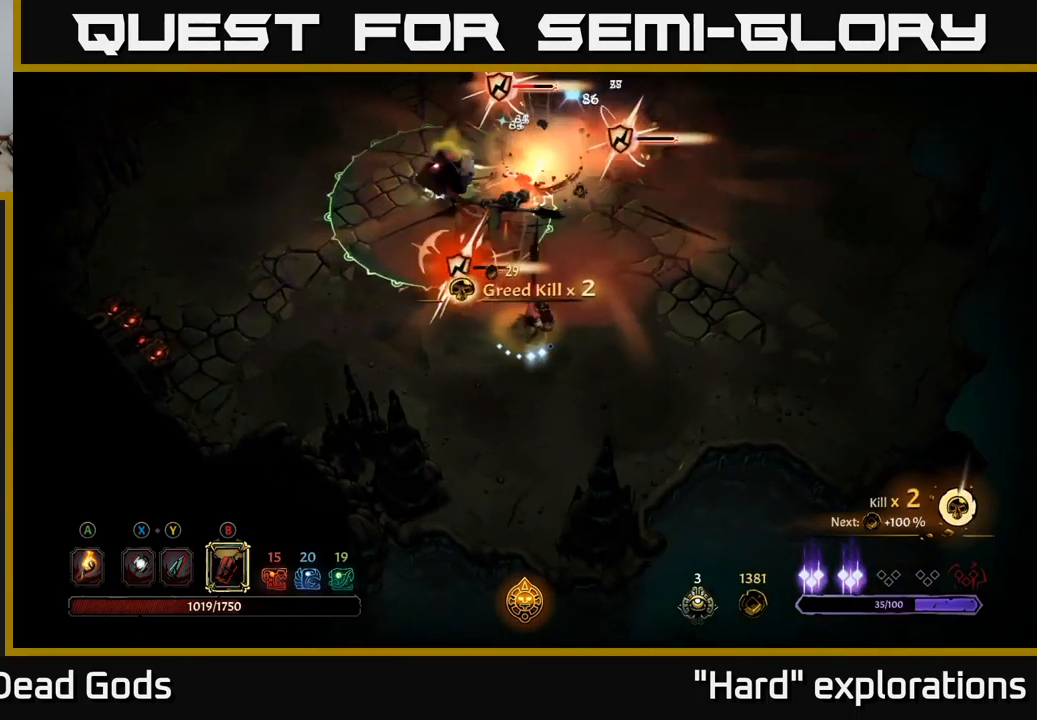
{"buttons": [], "left_stick": "right", "right_stick": "center", "events": []}
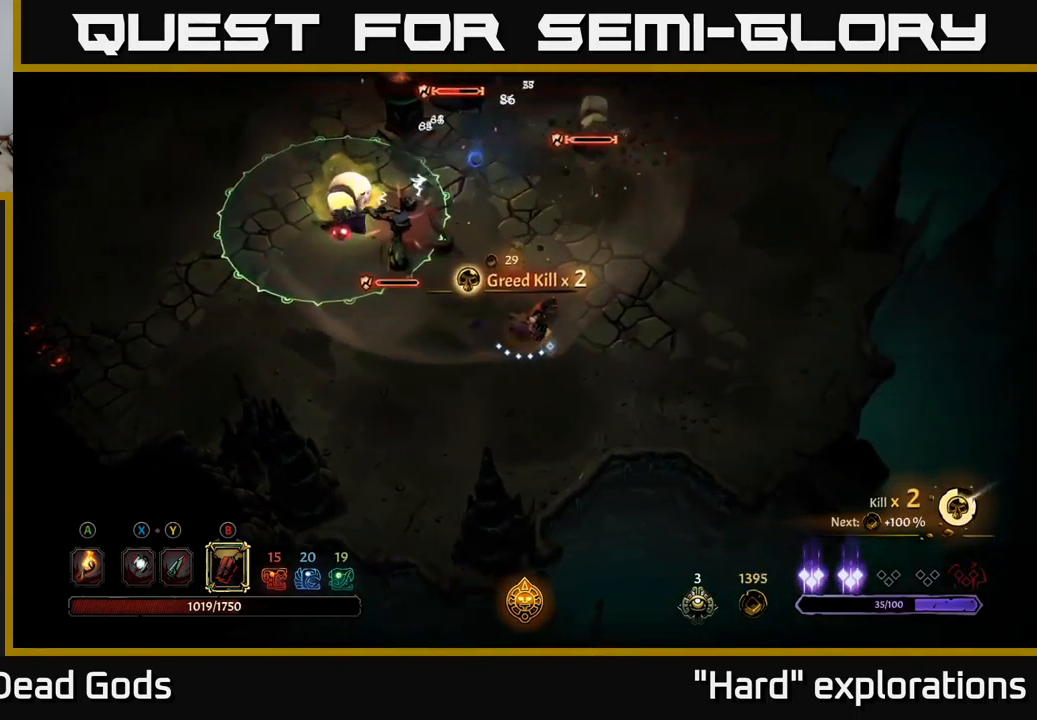
{"buttons": [], "left_stick": "up", "right_stick": "center", "events": [[400, "left_stick", "up"]]}
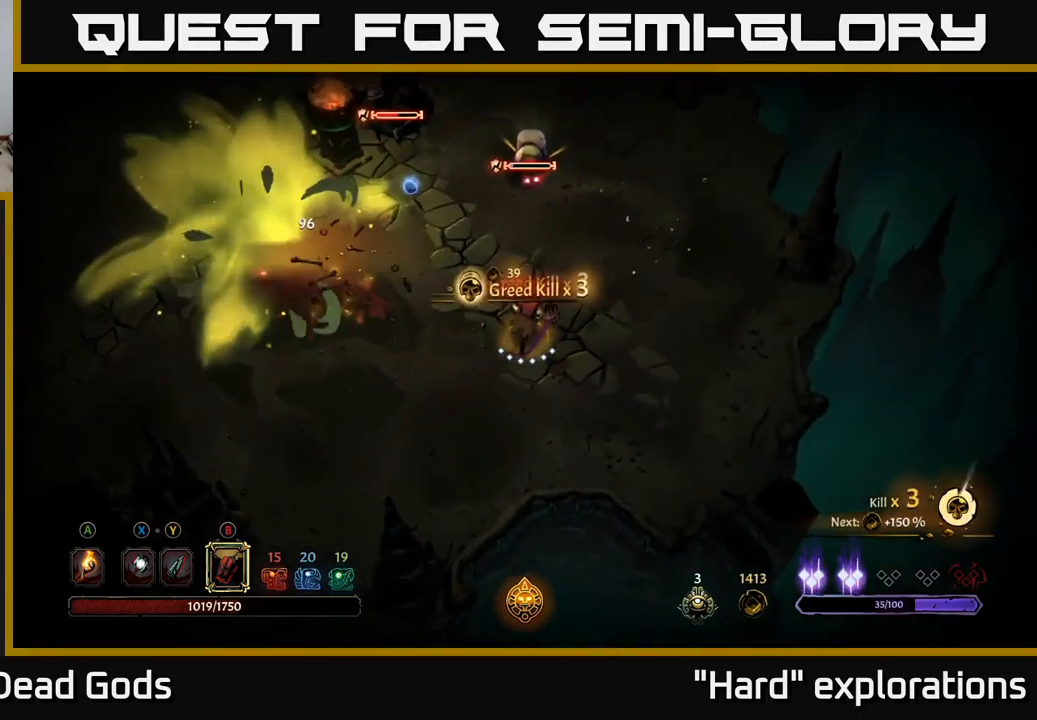
{"buttons": [], "left_stick": "up", "right_stick": "center", "events": [[200, "B", "down"], [233, "B", "up"]]}
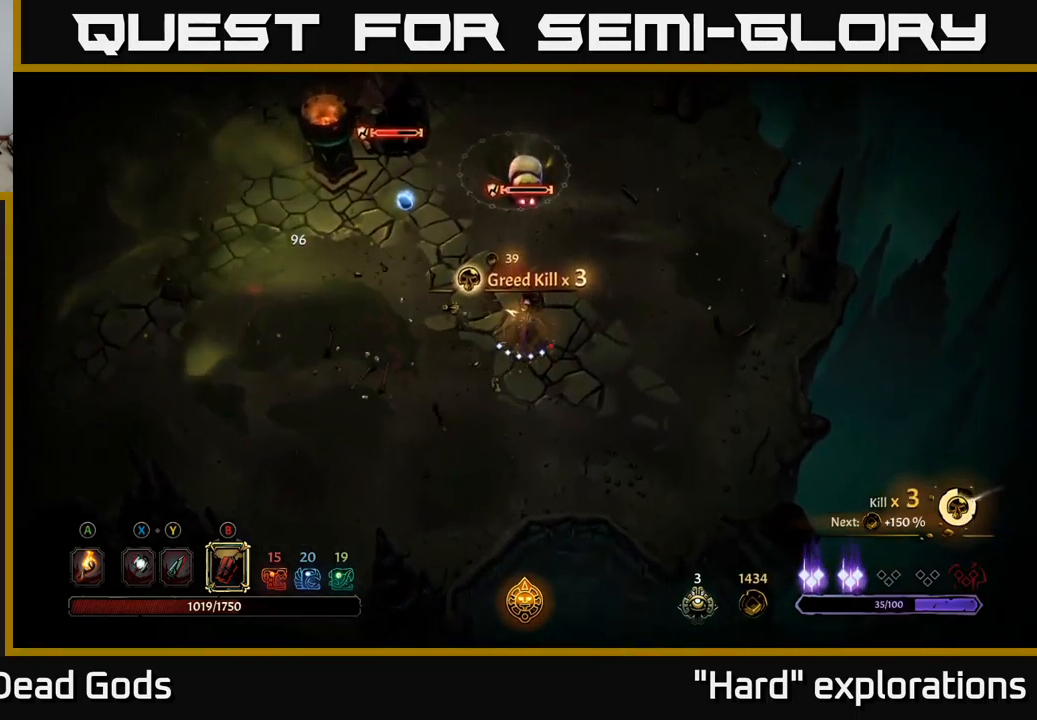
{"buttons": [], "left_stick": "up-left", "right_stick": "center", "events": [[333, "left_stick", "up-left"], [383, "B", "down"], [467, "B", "up"]]}
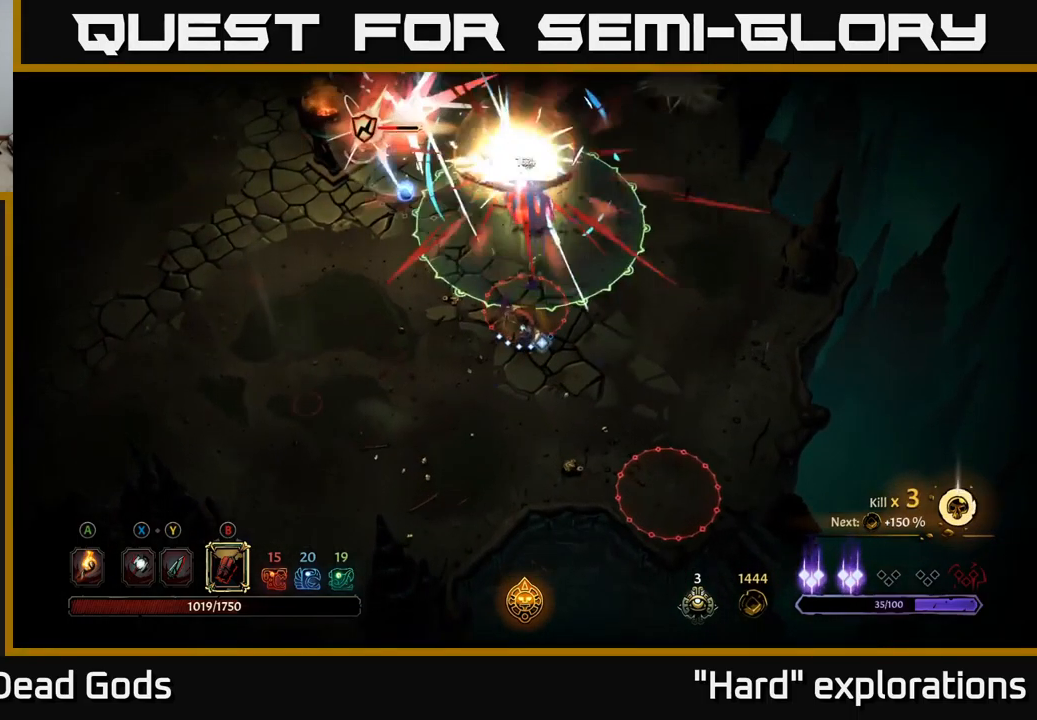
{"buttons": [], "left_stick": "center", "right_stick": "center", "events": [[484, "left_stick", "center"]]}
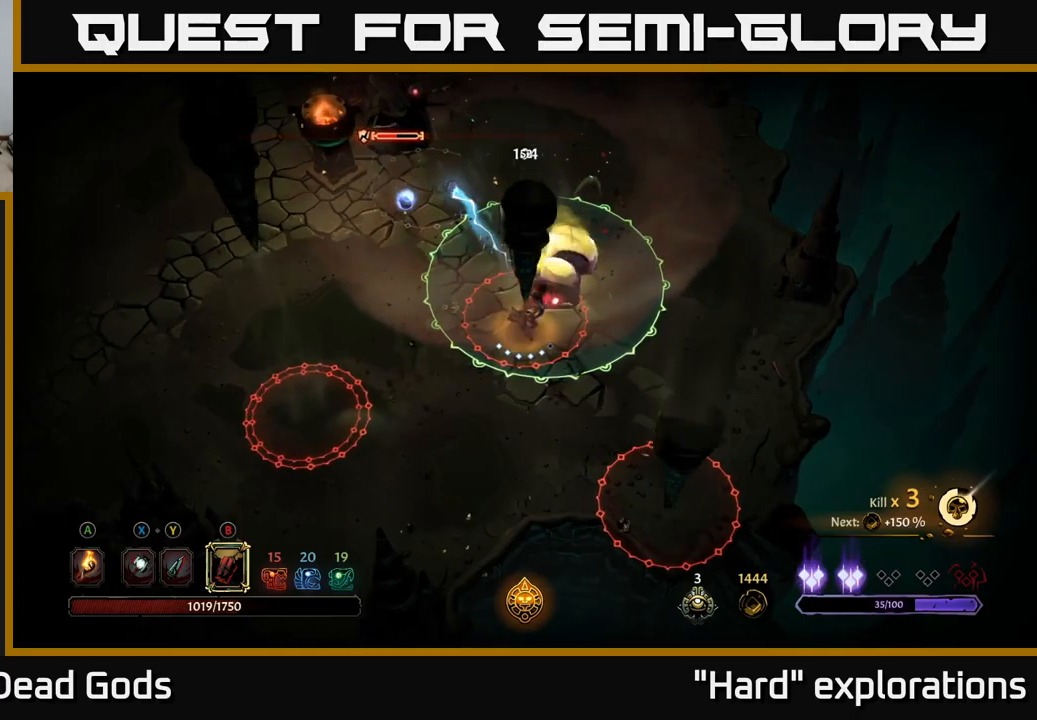
{"buttons": [], "left_stick": "down", "right_stick": "center", "events": [[34, "left_stick", "down"], [134, "R2", "down"], [217, "R2", "up"], [267, "R2", "down"], [350, "R2", "up"], [400, "R2", "down"], [484, "R2", "up"]]}
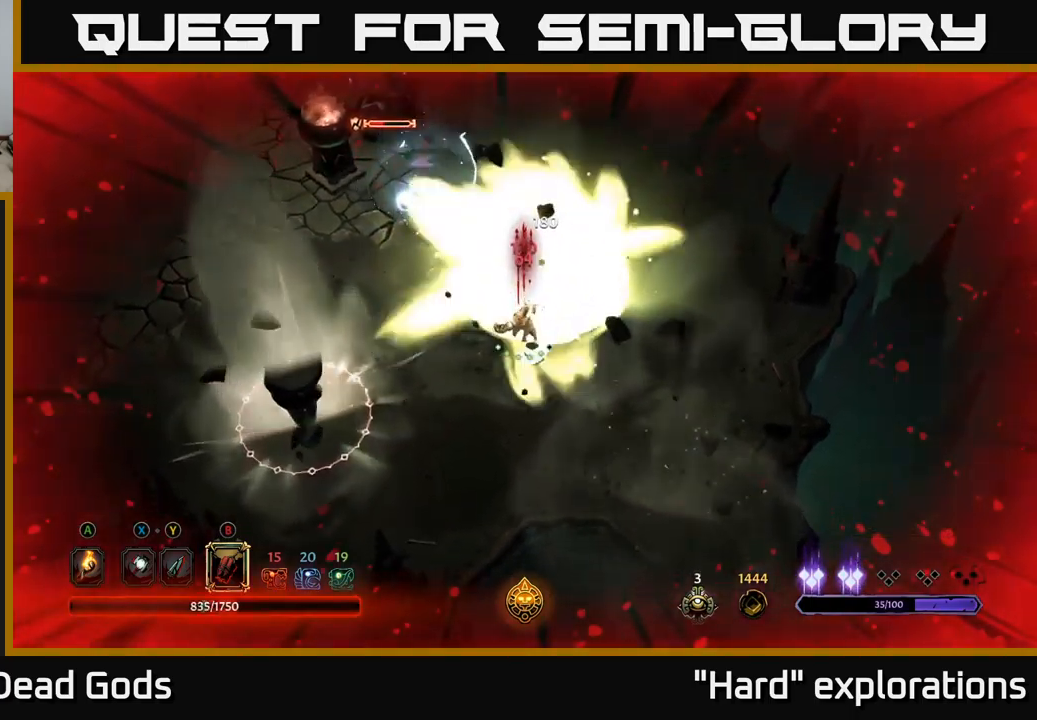
{"buttons": [], "left_stick": "down", "right_stick": "center", "events": [[50, "R2", "down"], [134, "R2", "up"]]}
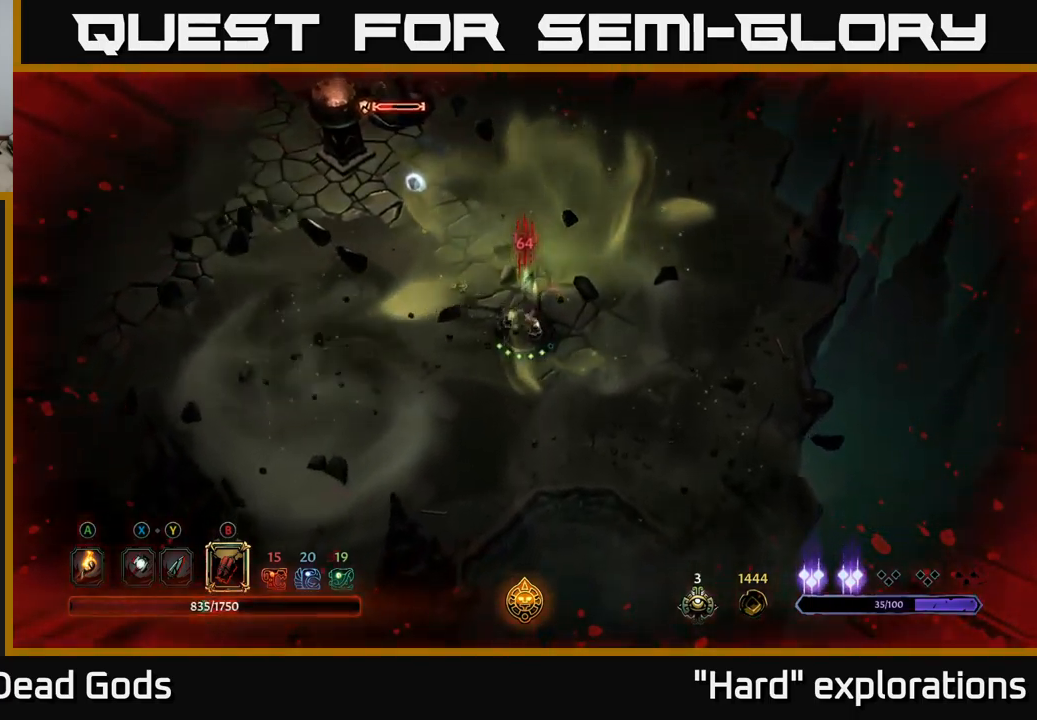
{"buttons": [], "left_stick": "left", "right_stick": "center", "events": [[117, "left_stick", "down-left"], [350, "left_stick", "center"], [500, "left_stick", "left"]]}
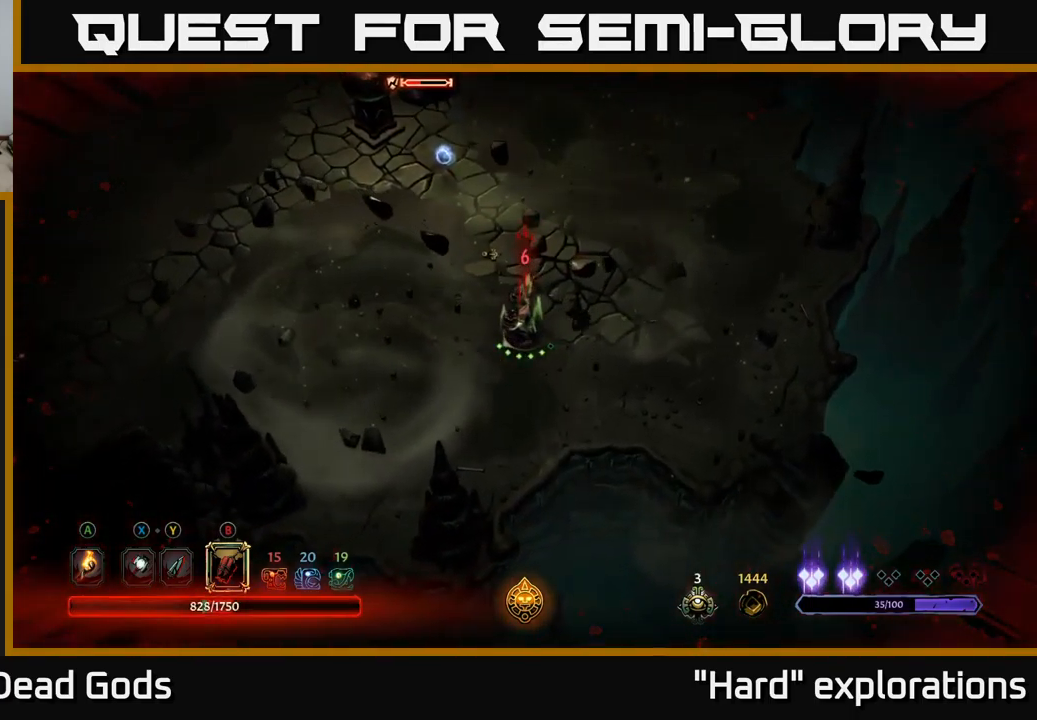
{"buttons": [], "left_stick": "up", "right_stick": "center", "events": [[150, "left_stick", "up-left"], [450, "left_stick", "up"]]}
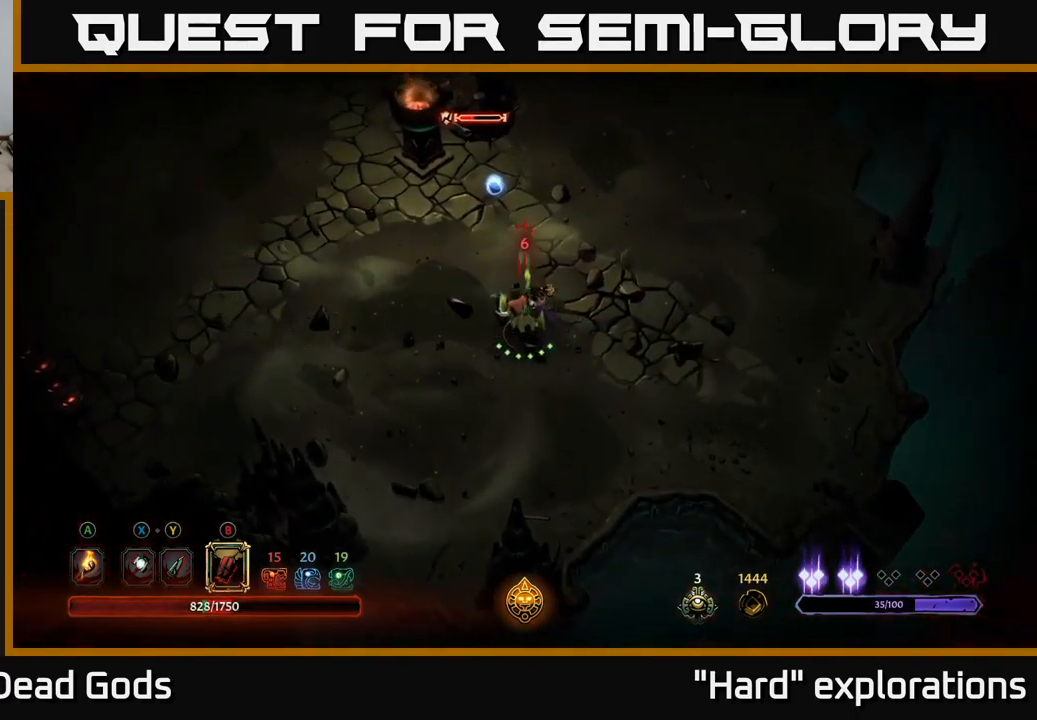
{"buttons": [], "left_stick": "up", "right_stick": "center", "events": [[34, "B", "down"], [84, "B", "up"], [167, "B", "down"], [217, "B", "up"]]}
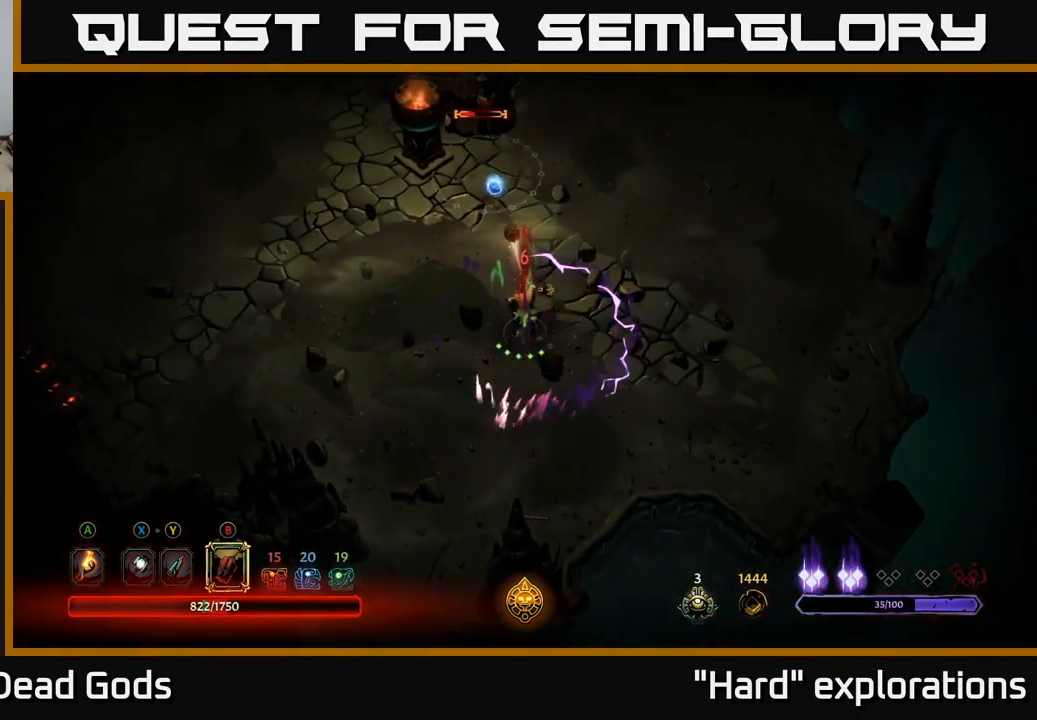
{"buttons": [], "left_stick": "up-right", "right_stick": "center", "events": [[267, "left_stick", "up-right"]]}
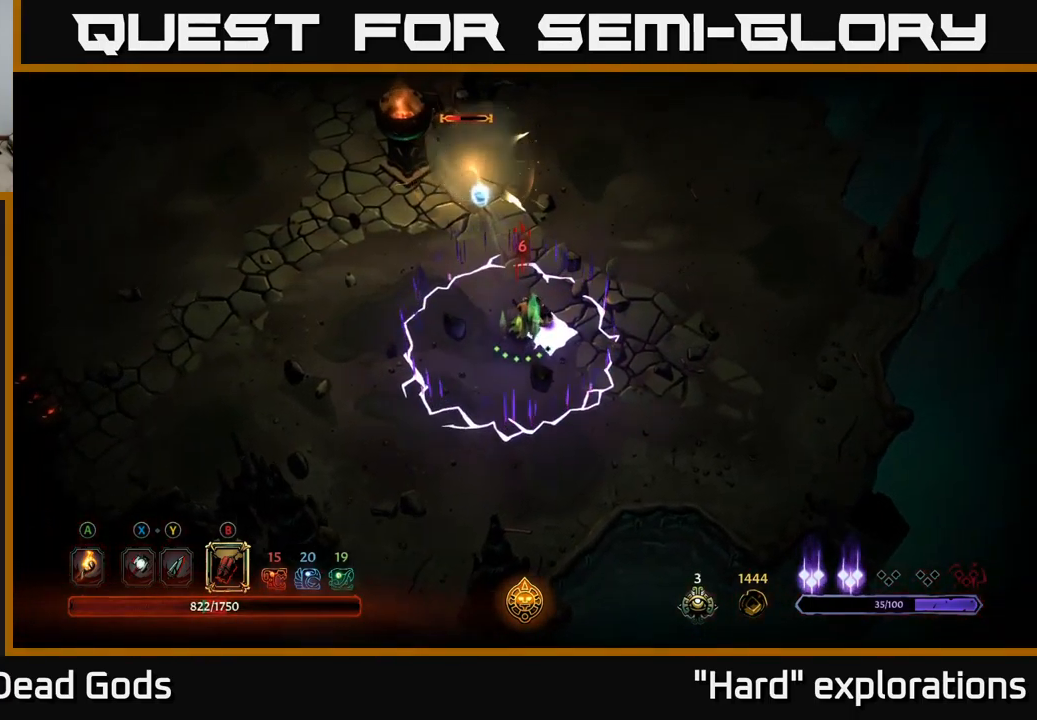
{"buttons": [], "left_stick": "up-right", "right_stick": "center", "events": [[267, "R2", "down"], [384, "R2", "up"]]}